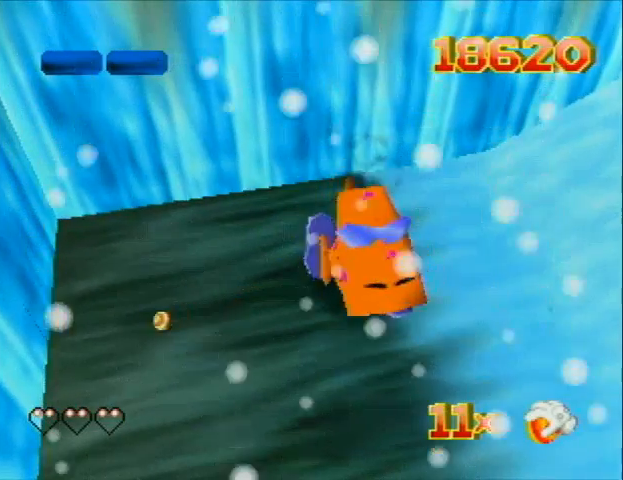
Gameplay with a controller (Nintendo layout); each line is a JSON object with the inputs held at the frame after it. "events" lists button and stick changes between this image and that frame as [ms after this image, input, new state], when the widget could be followed in between. Not read: L3 R3 Z.
{"buttons": ["DPAD_DOWN"], "left_stick": "center", "events": [[200, "DPAD_DOWN", "down"], [300, "DPAD_RIGHT", "down"], [500, "DPAD_RIGHT", "up"]]}
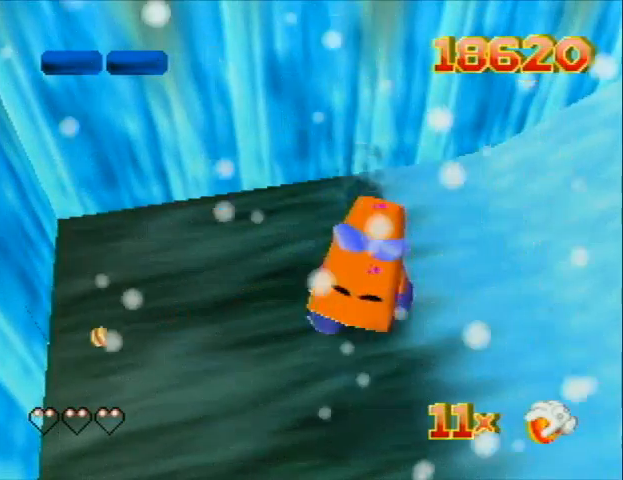
{"buttons": ["DPAD_DOWN"], "left_stick": "center", "events": []}
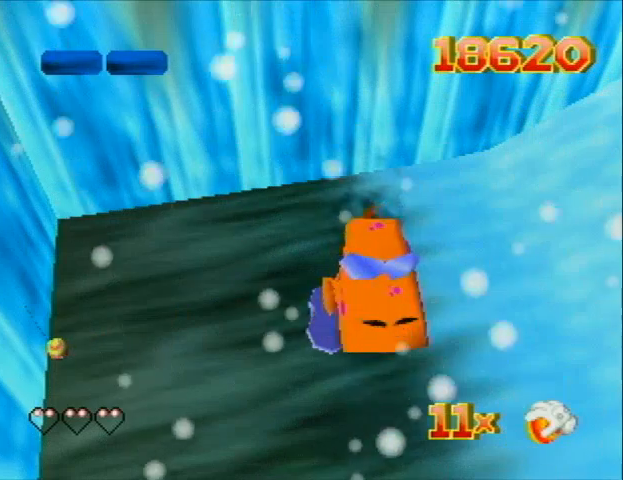
{"buttons": ["A", "DPAD_DOWN"], "left_stick": "center", "events": [[433, "A", "down"]]}
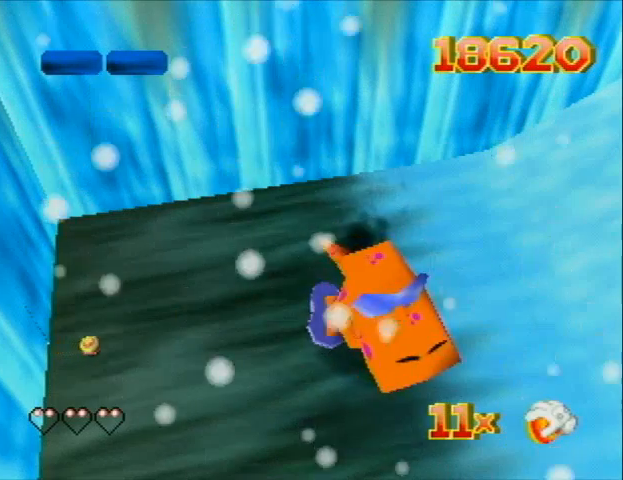
{"buttons": ["DPAD_DOWN"], "left_stick": "center", "events": [[33, "B", "down"], [133, "B", "up"], [200, "A", "up"]]}
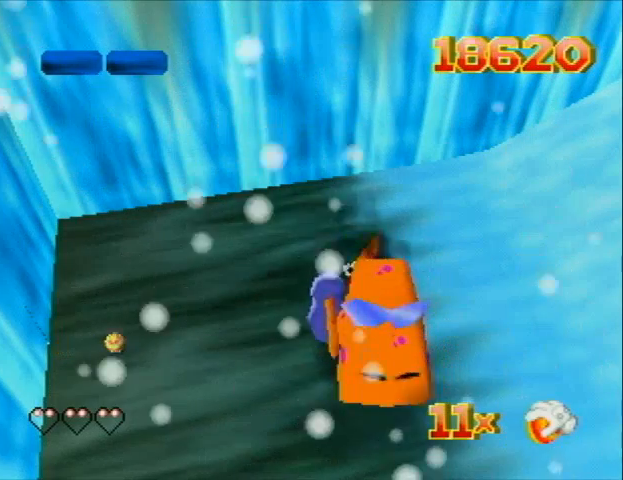
{"buttons": [], "left_stick": "center", "events": [[200, "DPAD_DOWN", "up"]]}
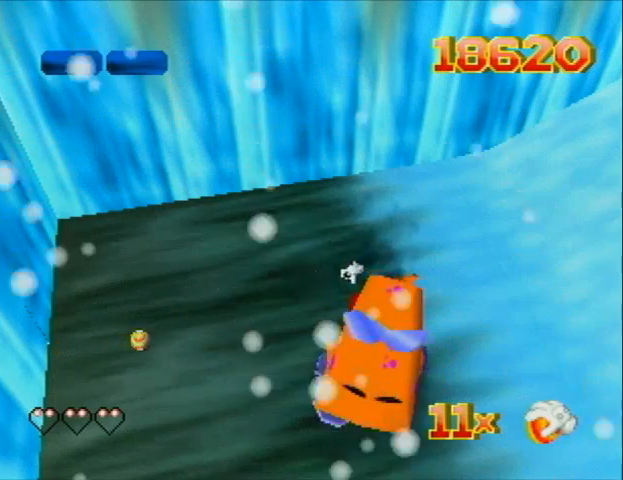
{"buttons": [], "left_stick": "center", "events": []}
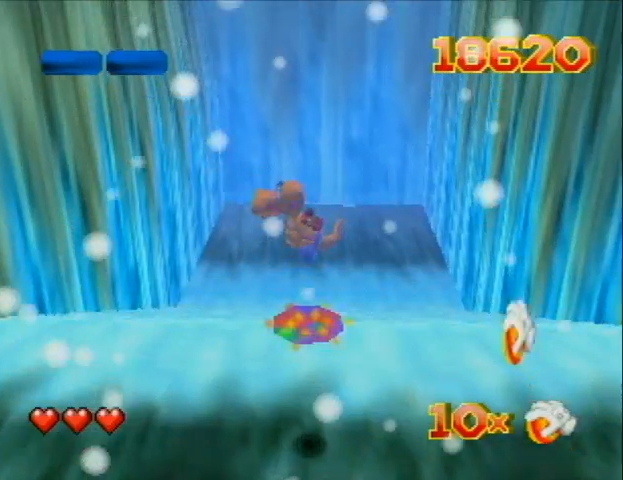
{"buttons": [], "left_stick": "center", "events": []}
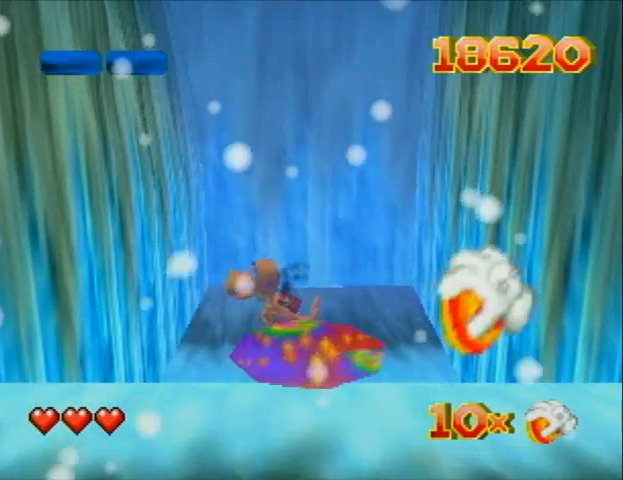
{"buttons": [], "left_stick": "center", "events": []}
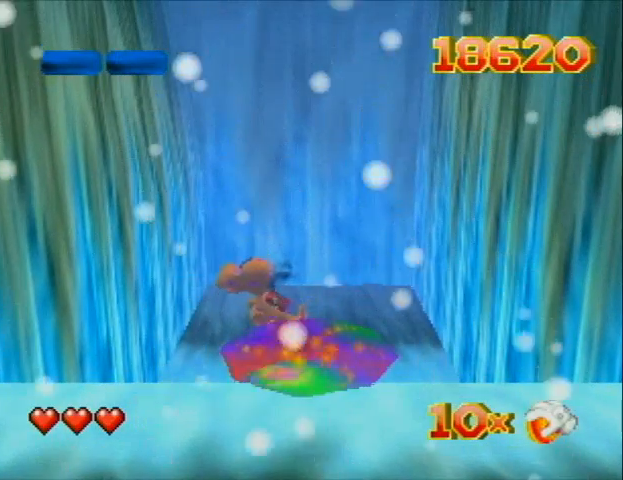
{"buttons": [], "left_stick": "center", "events": []}
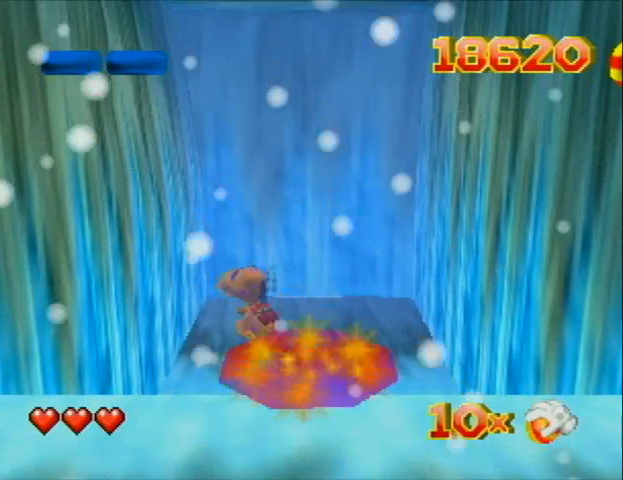
{"buttons": [], "left_stick": "center", "events": []}
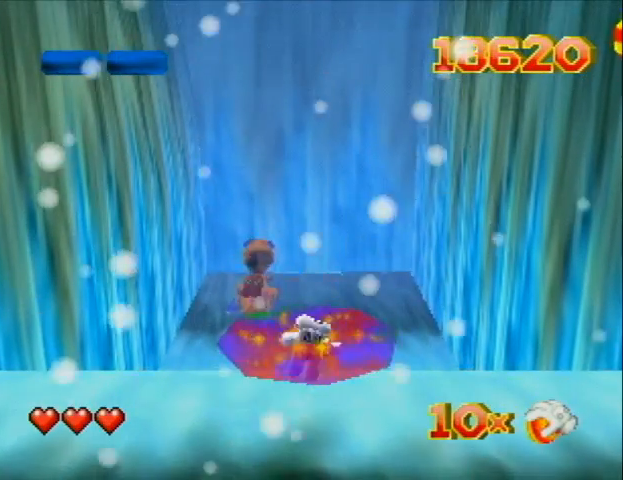
{"buttons": [], "left_stick": "center", "events": []}
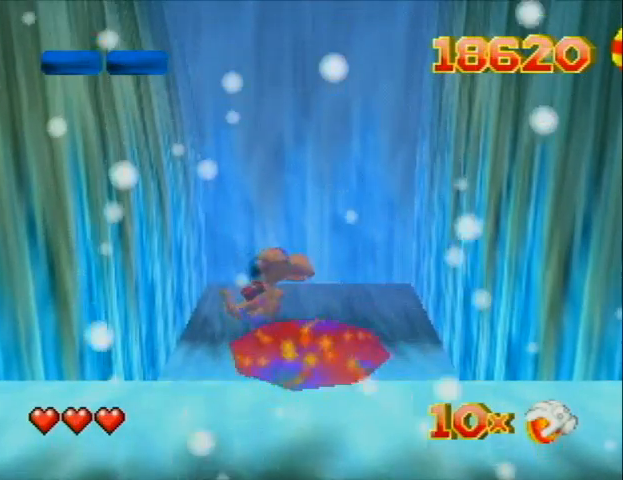
{"buttons": [], "left_stick": "up", "events": [[233, "left_stick", "up"]]}
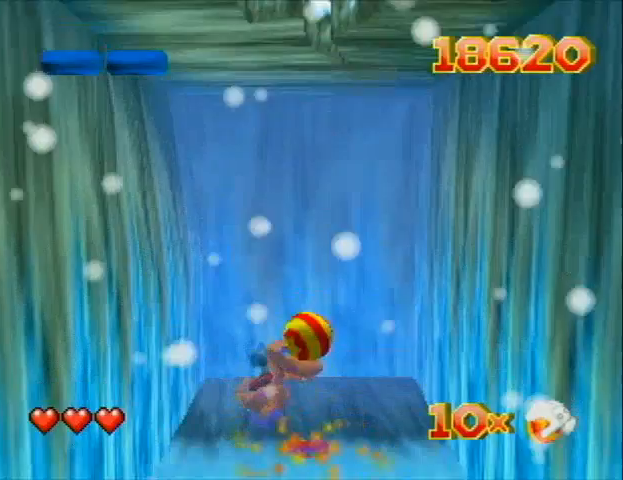
{"buttons": [], "left_stick": "up", "events": []}
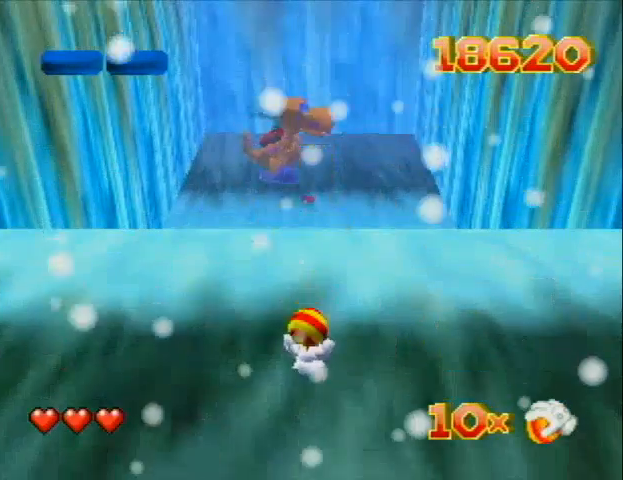
{"buttons": [], "left_stick": "up", "events": [[67, "A", "down"], [433, "A", "up"]]}
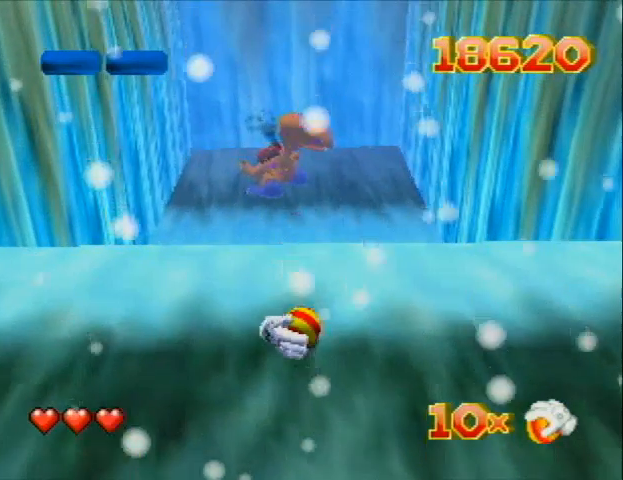
{"buttons": [], "left_stick": "center", "events": [[300, "left_stick", "center"]]}
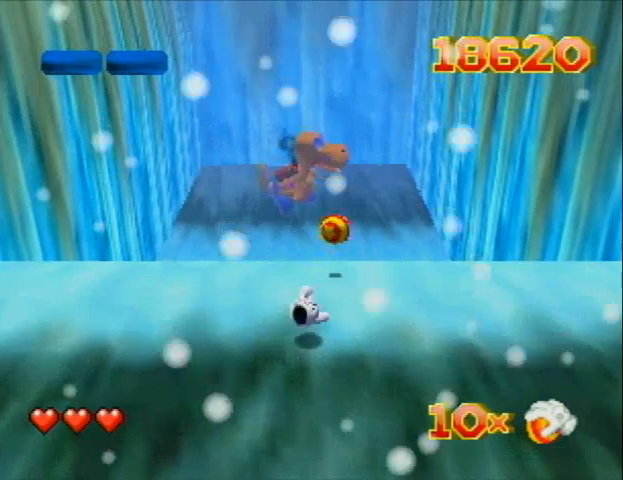
{"buttons": [], "left_stick": "center", "events": []}
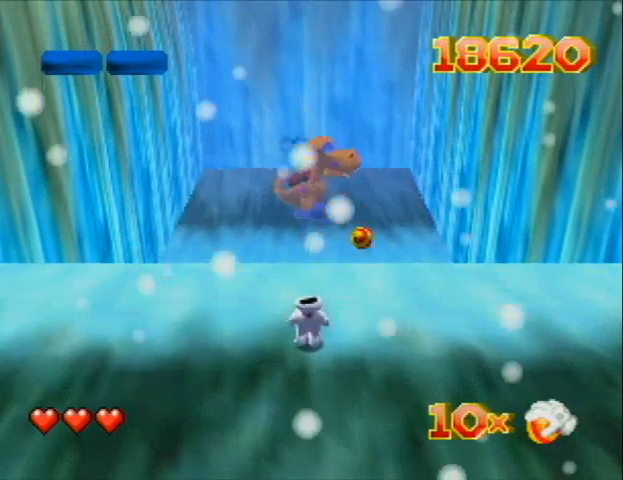
{"buttons": [], "left_stick": "center", "events": []}
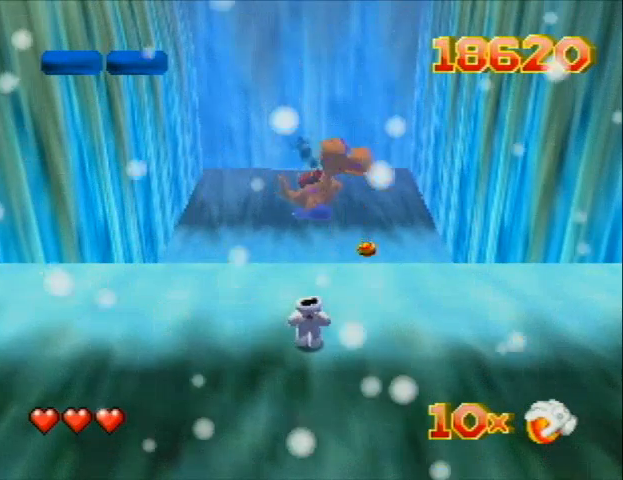
{"buttons": [], "left_stick": "center", "events": []}
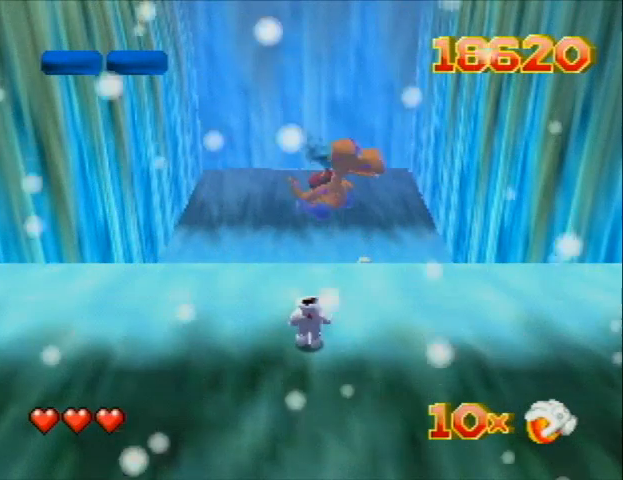
{"buttons": [], "left_stick": "center", "events": []}
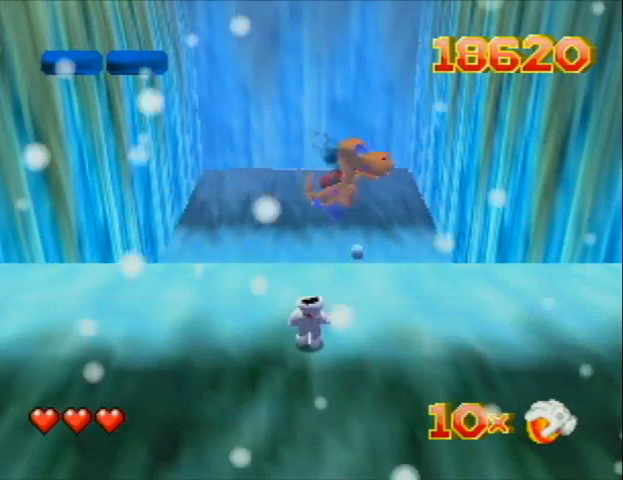
{"buttons": [], "left_stick": "center", "events": []}
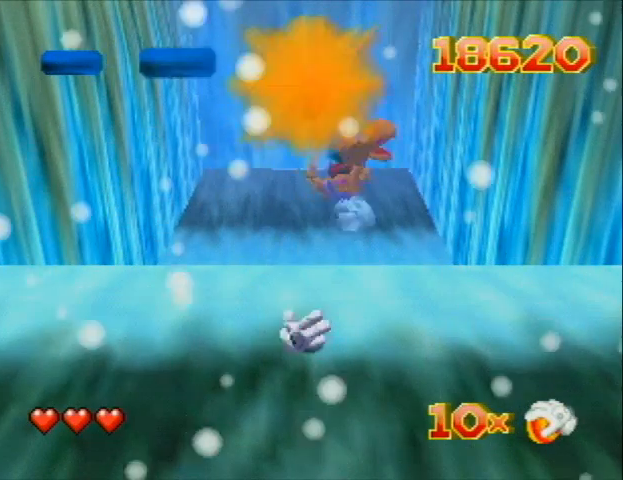
{"buttons": ["A"], "left_stick": "up", "events": [[333, "A", "down"], [333, "left_stick", "up"]]}
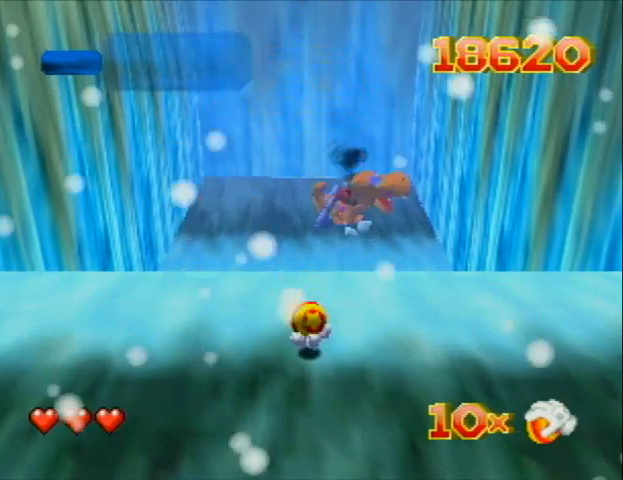
{"buttons": [], "left_stick": "up", "events": [[233, "A", "up"]]}
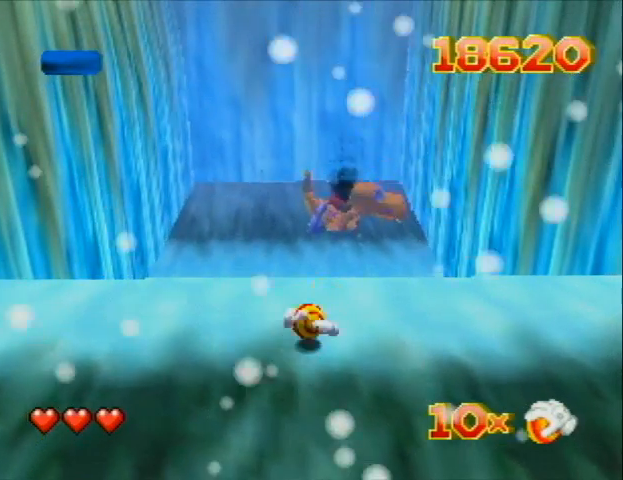
{"buttons": [], "left_stick": "up-left", "events": [[33, "left_stick", "up-left"]]}
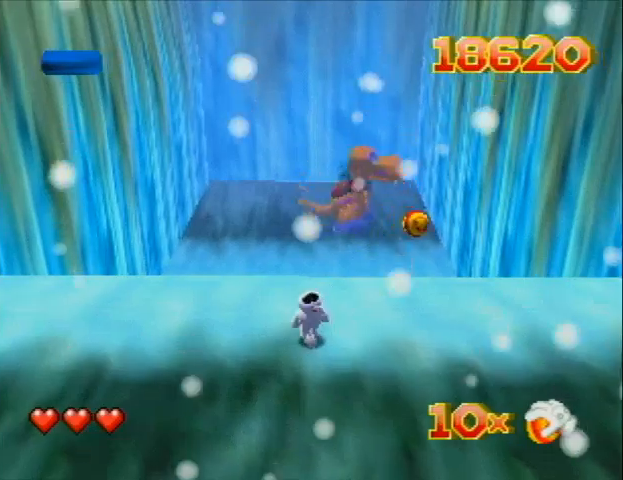
{"buttons": [], "left_stick": "up-left", "events": []}
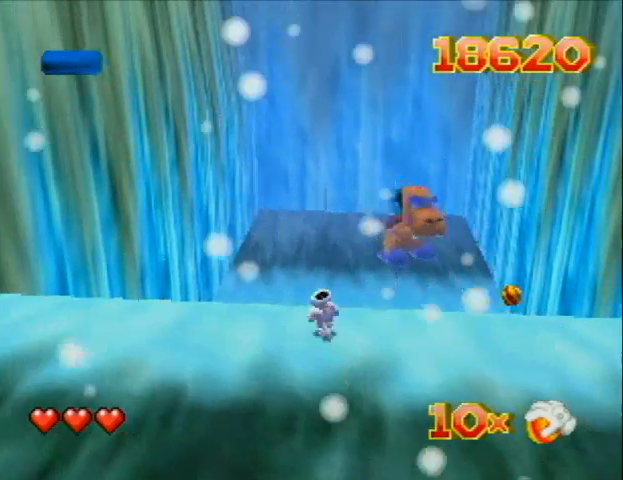
{"buttons": [], "left_stick": "up-left", "events": []}
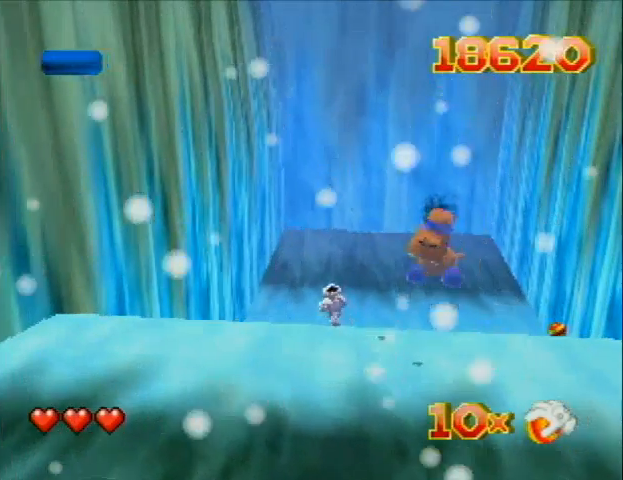
{"buttons": [], "left_stick": "up-left", "events": []}
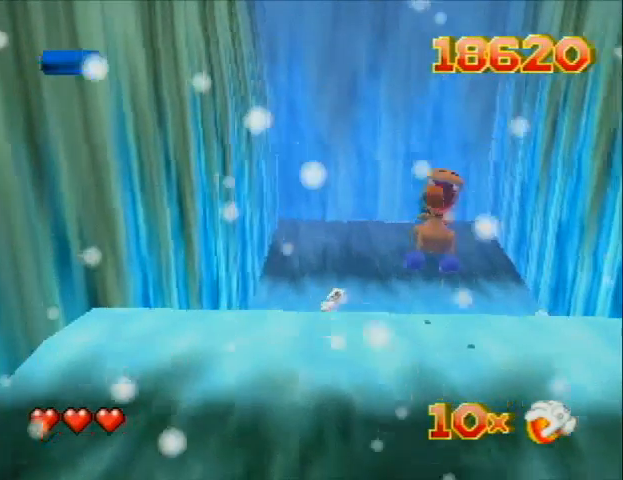
{"buttons": [], "left_stick": "up-left", "events": []}
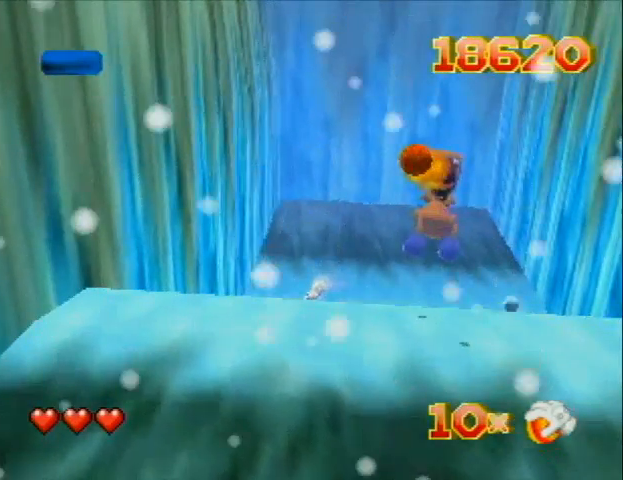
{"buttons": [], "left_stick": "center", "events": [[433, "left_stick", "center"]]}
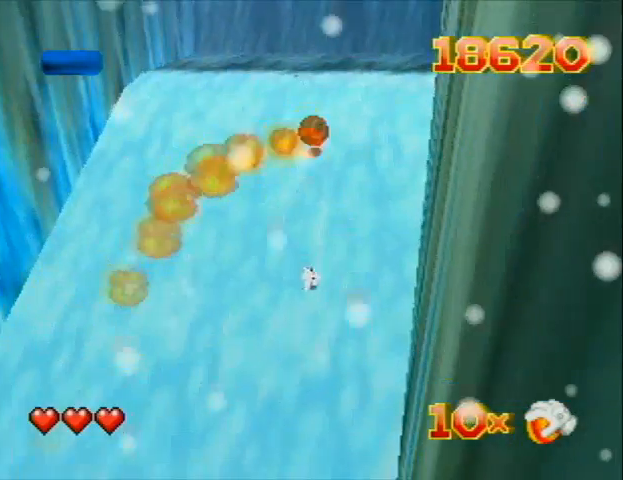
{"buttons": [], "left_stick": "center", "events": []}